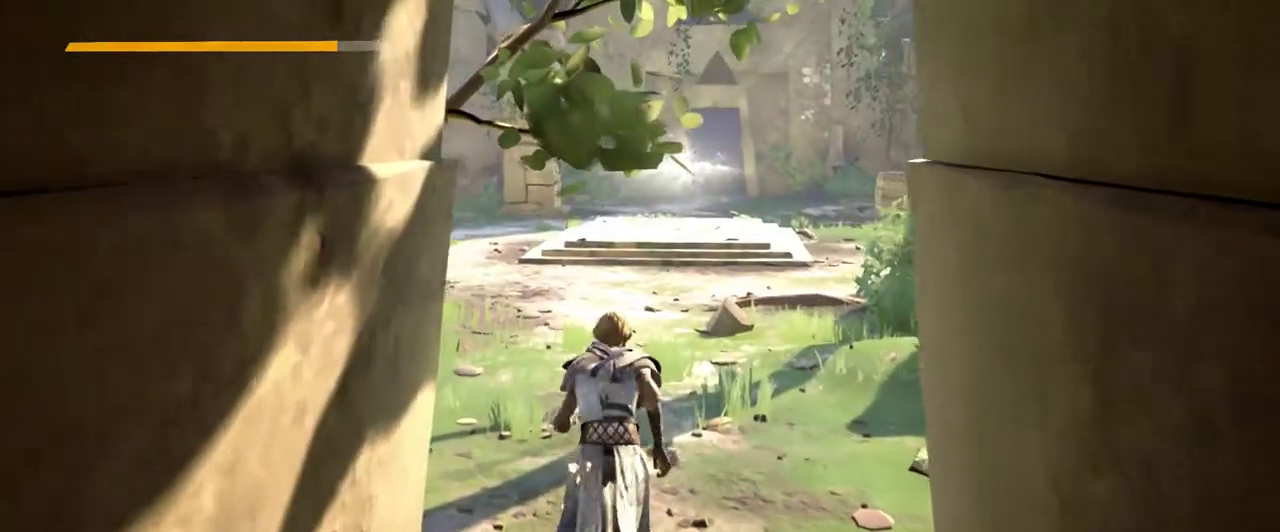
Gameplay with a controller (Xbox layout); each line is a JSON object with the inputs held at the frame after it. "events" lists button and stick changes between this image and that frame as [ms after this image, input, new state], when the widget could be followed in between. Not read: R3.
{"buttons": [], "left_stick": "up", "right_stick": "left", "events": [[233, "right_stick", "left"]]}
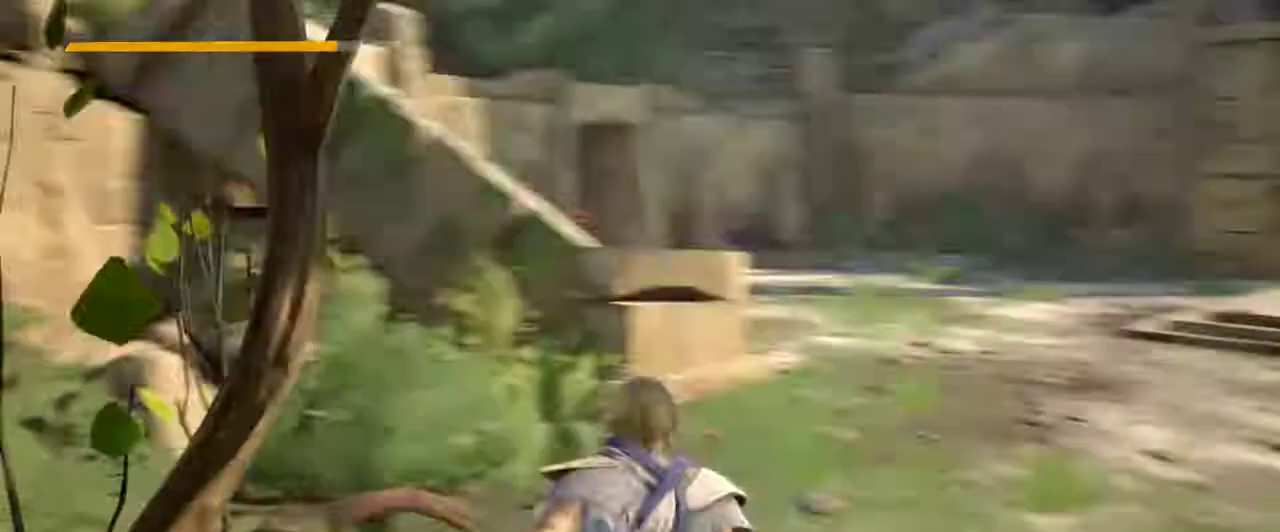
{"buttons": [], "left_stick": "up-right", "right_stick": "center", "events": [[300, "right_stick", "center"], [367, "left_stick", "up-right"]]}
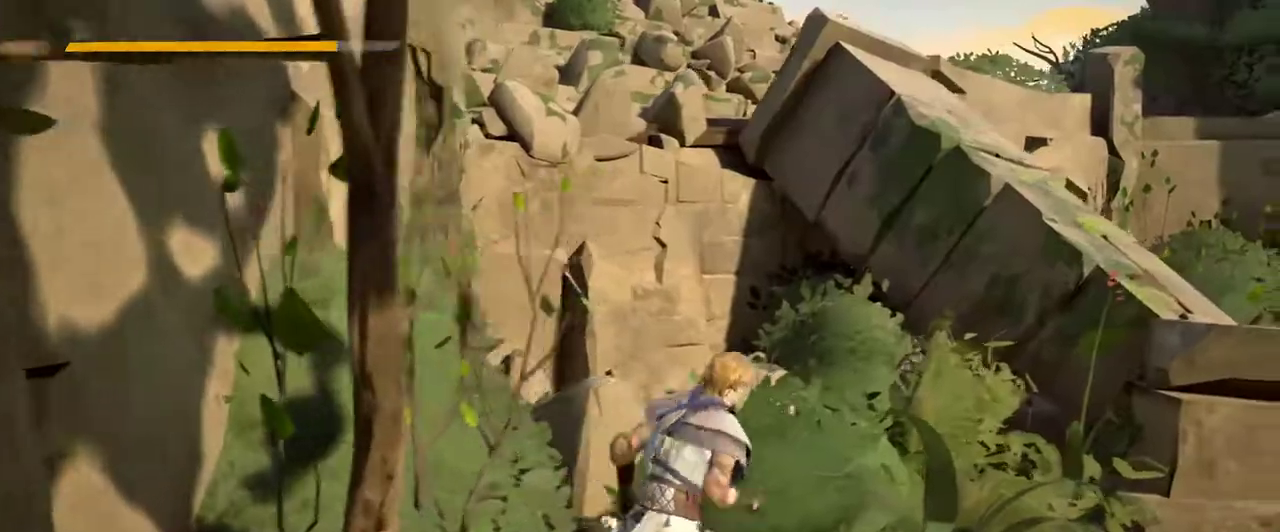
{"buttons": [], "left_stick": "right", "right_stick": "center", "events": [[133, "right_stick", "left"], [333, "left_stick", "right"], [333, "right_stick", "center"]]}
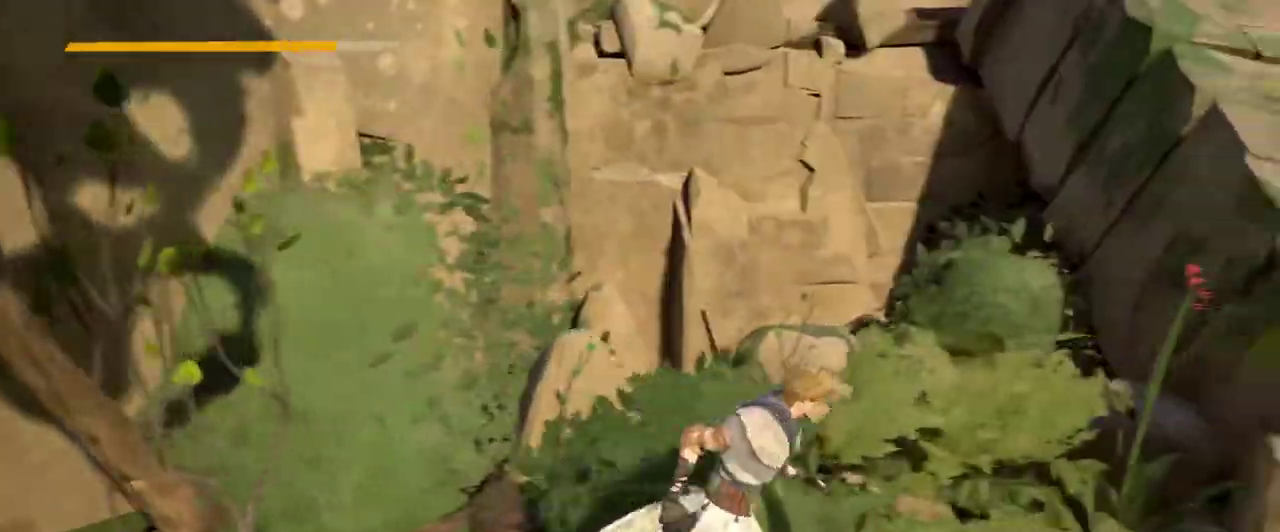
{"buttons": [], "left_stick": "right", "right_stick": "center", "events": [[133, "right_stick", "right"], [267, "right_stick", "up-right"], [367, "right_stick", "center"]]}
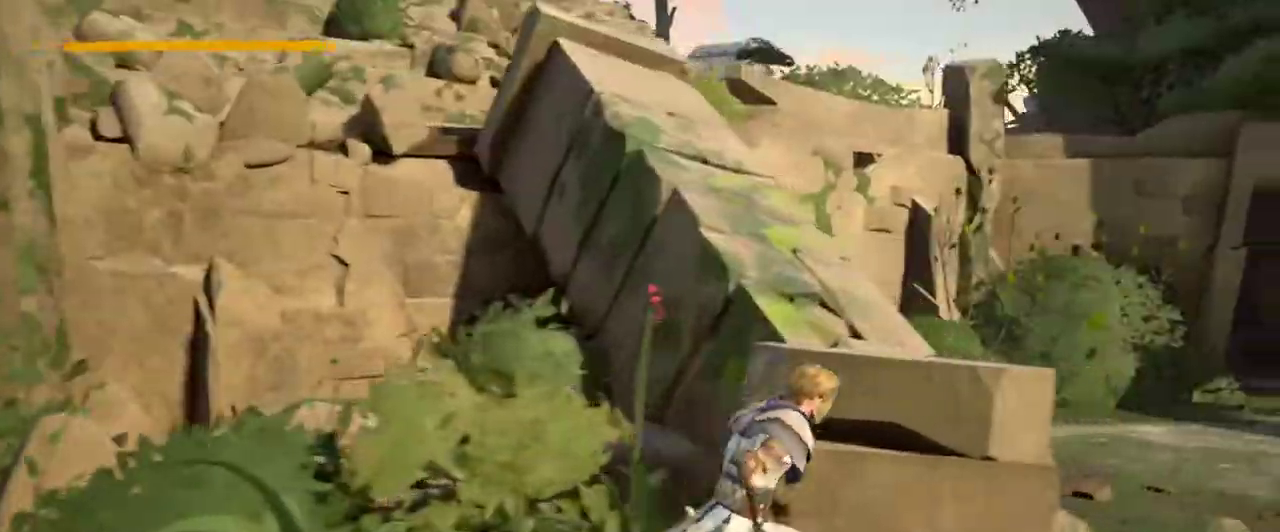
{"buttons": [], "left_stick": "right", "right_stick": "center", "events": [[233, "right_stick", "left"], [500, "right_stick", "center"]]}
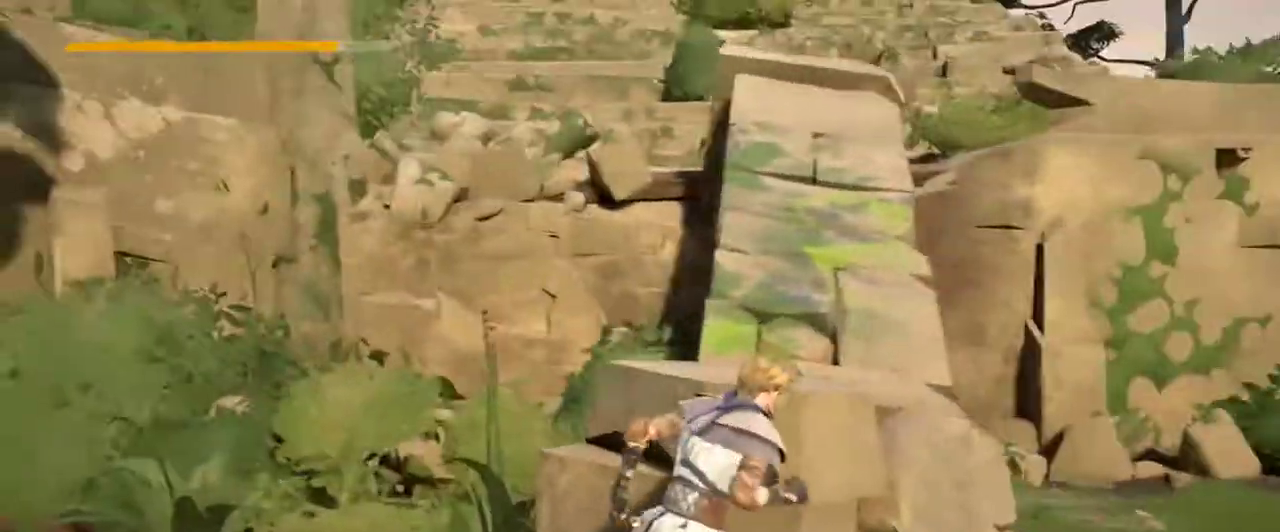
{"buttons": [], "left_stick": "right", "right_stick": "left", "events": [[433, "right_stick", "left"]]}
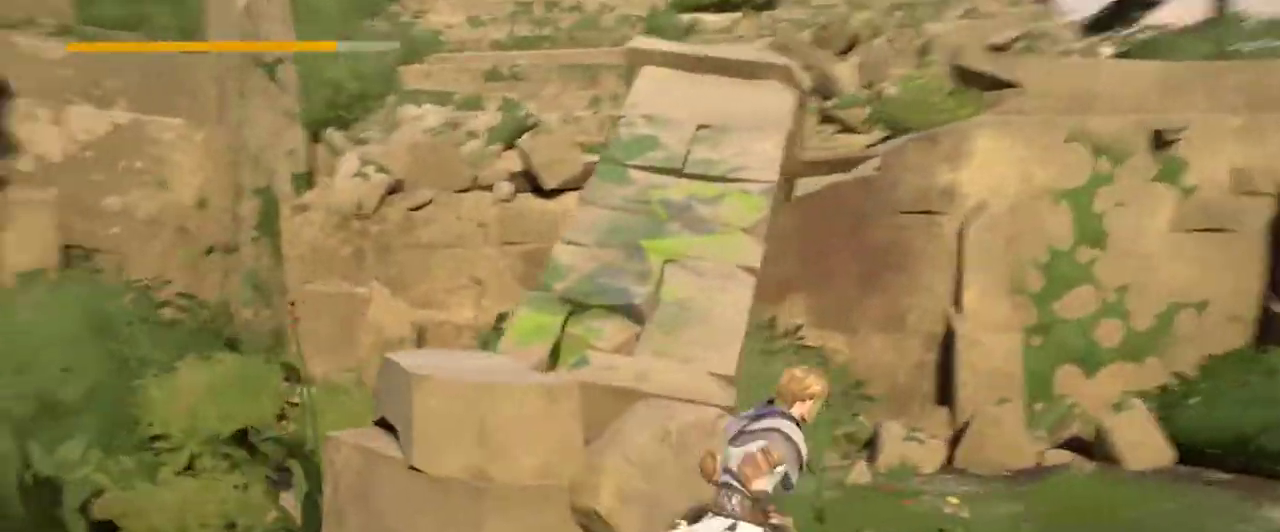
{"buttons": [], "left_stick": "right", "right_stick": "center", "events": [[333, "right_stick", "center"]]}
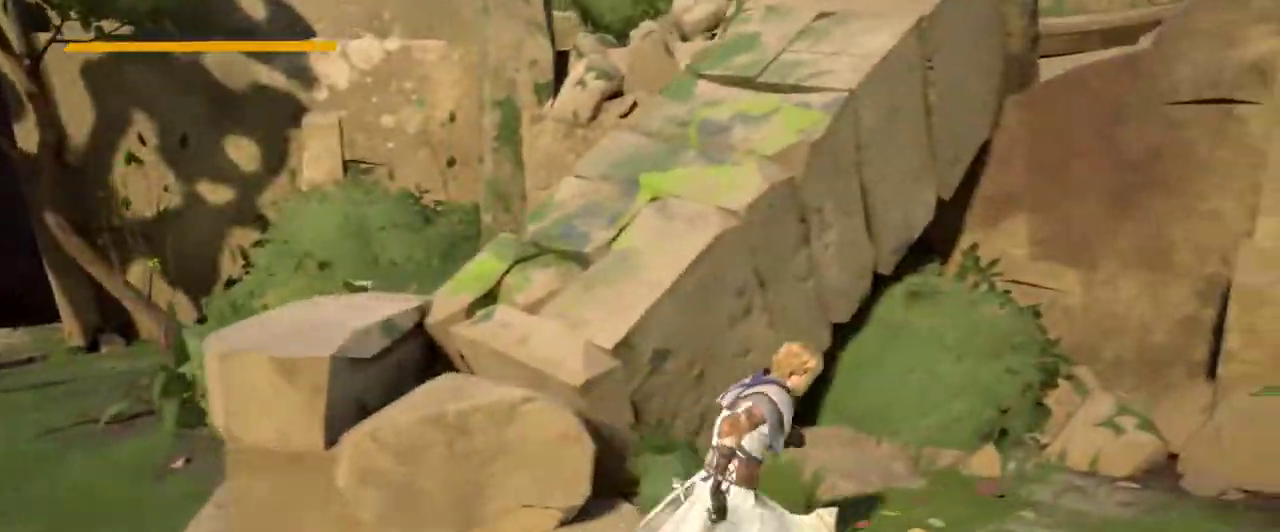
{"buttons": [], "left_stick": "right", "right_stick": "right", "events": [[333, "right_stick", "right"]]}
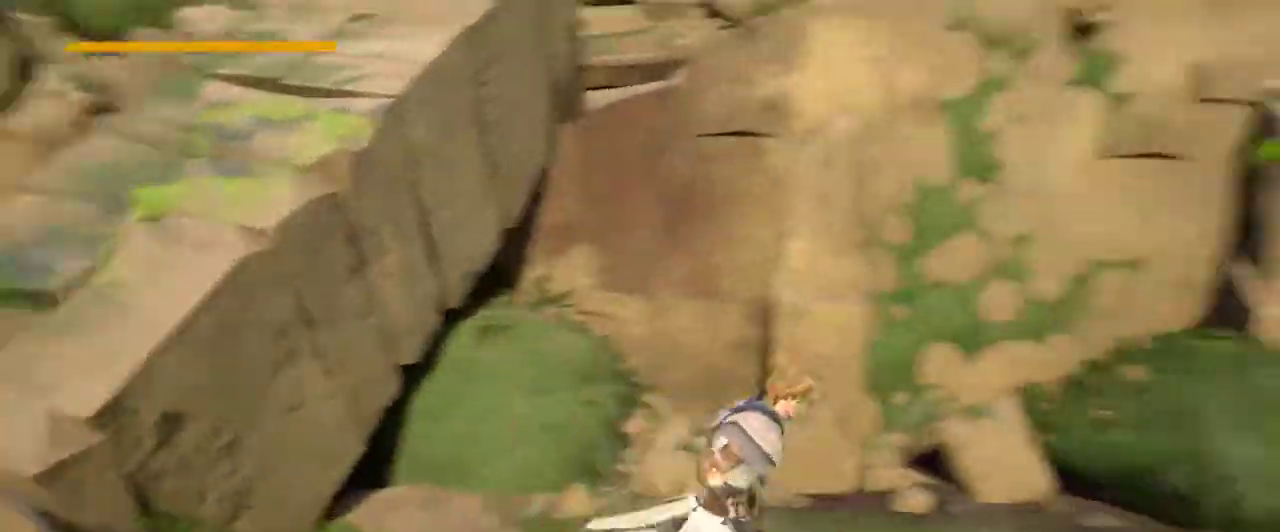
{"buttons": [], "left_stick": "right", "right_stick": "center", "events": [[300, "right_stick", "center"]]}
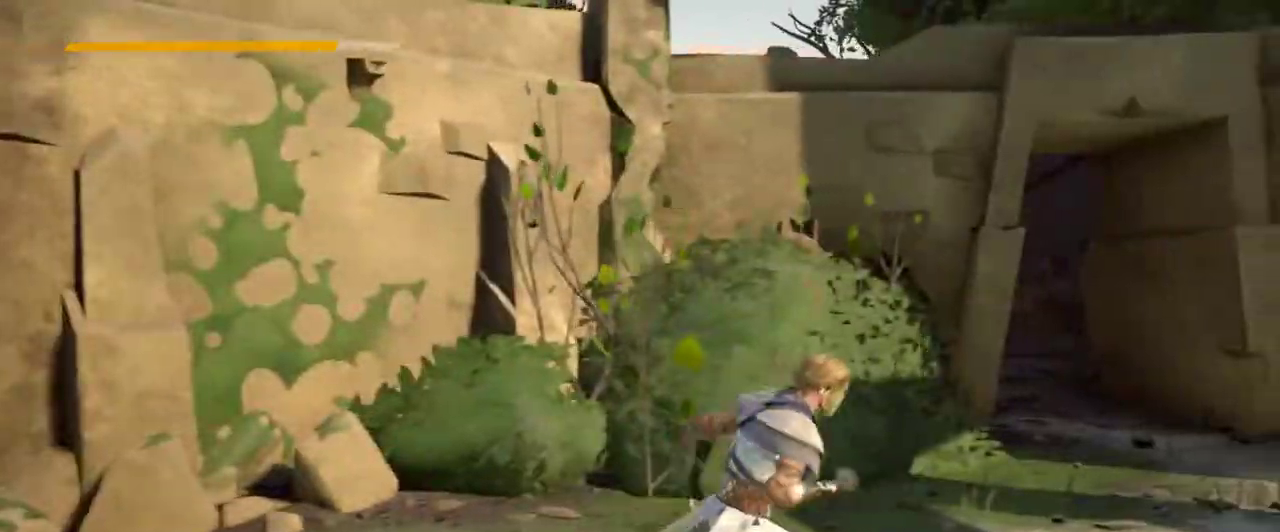
{"buttons": [], "left_stick": "up-right", "right_stick": "center", "events": [[33, "right_stick", "right"], [233, "right_stick", "center"], [300, "left_stick", "up-right"]]}
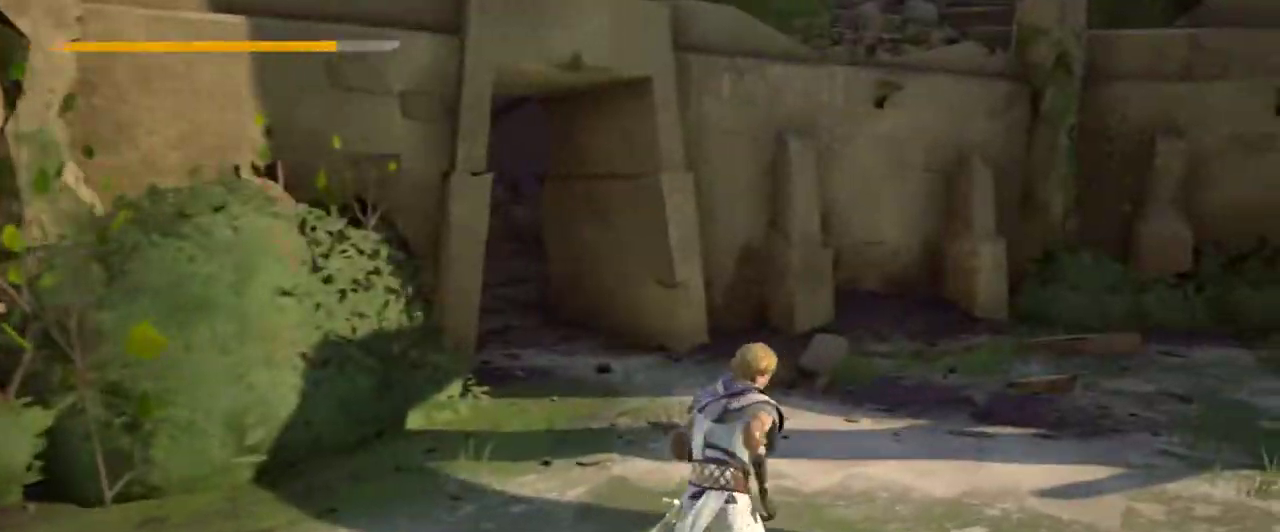
{"buttons": [], "left_stick": "up-right", "right_stick": "center", "events": [[200, "right_stick", "right"], [500, "right_stick", "center"]]}
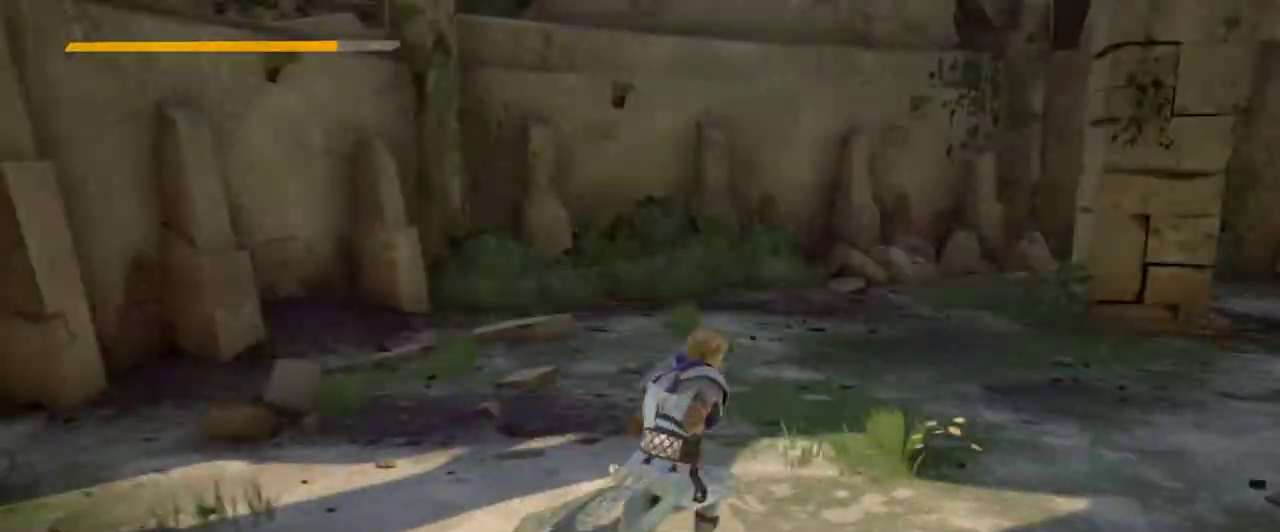
{"buttons": [], "left_stick": "up-right", "right_stick": "right", "events": [[200, "right_stick", "right"]]}
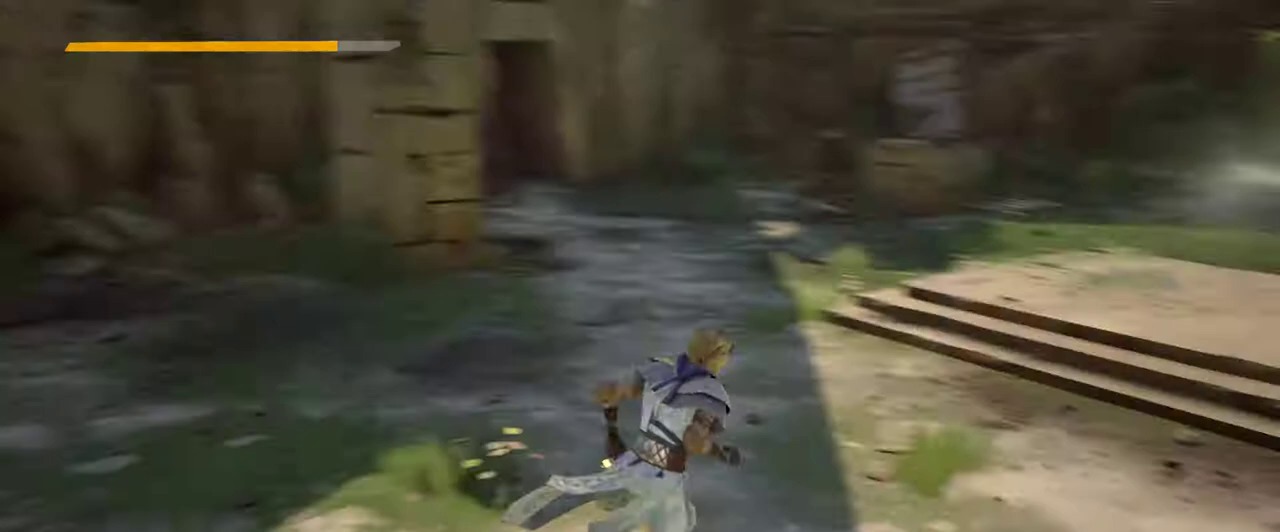
{"buttons": [], "left_stick": "up-right", "right_stick": "center", "events": [[33, "left_stick", "center"], [33, "right_stick", "center"], [233, "right_stick", "right"], [333, "left_stick", "up-right"], [433, "right_stick", "center"]]}
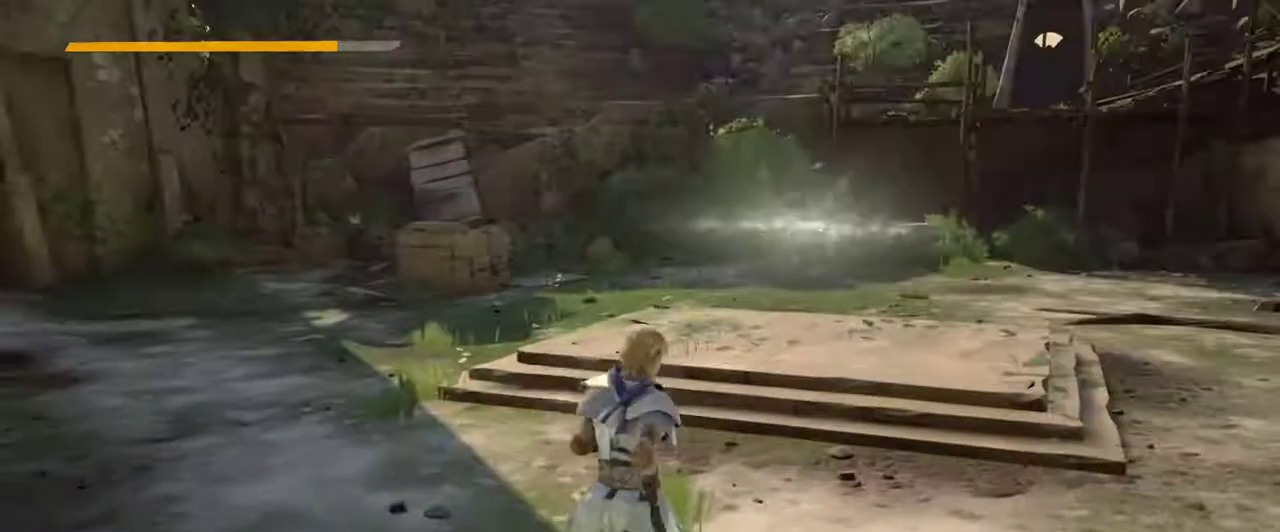
{"buttons": [], "left_stick": "up-right", "right_stick": "center", "events": []}
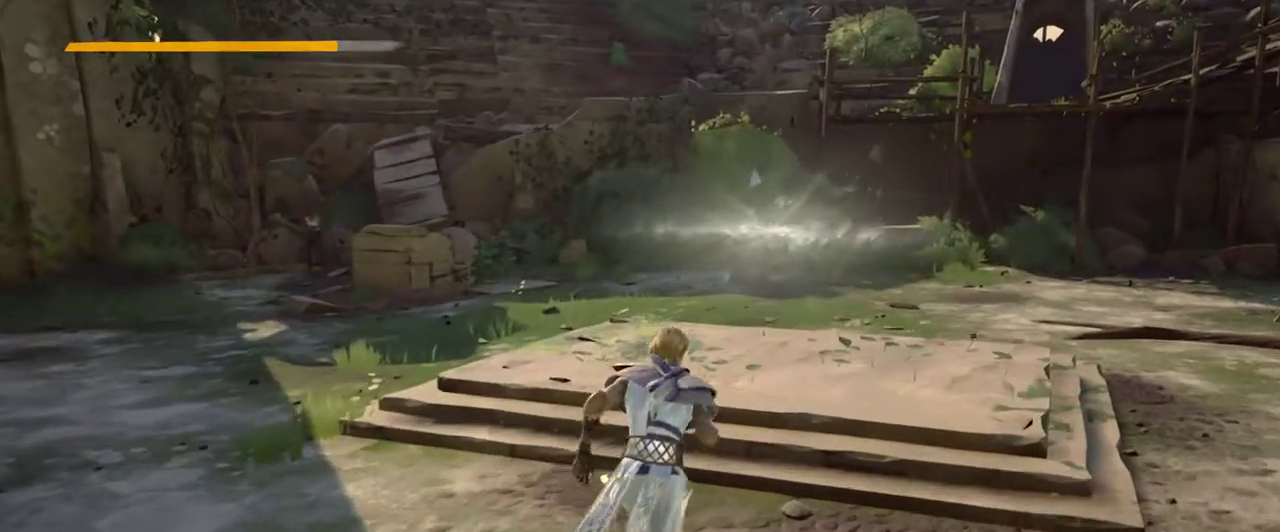
{"buttons": [], "left_stick": "up-right", "right_stick": "center", "events": []}
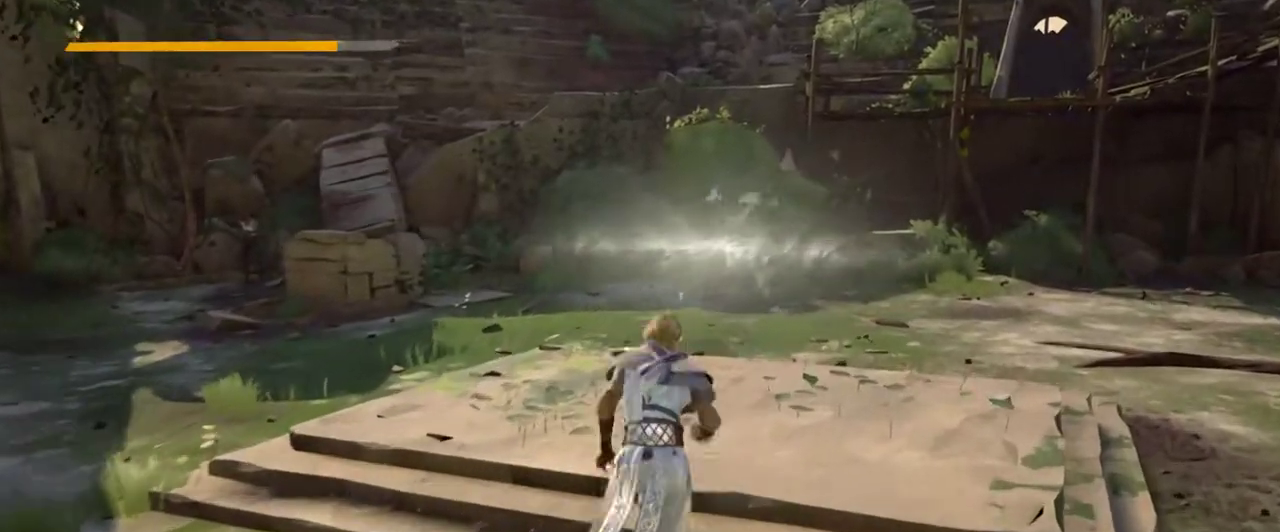
{"buttons": [], "left_stick": "up-right", "right_stick": "center", "events": []}
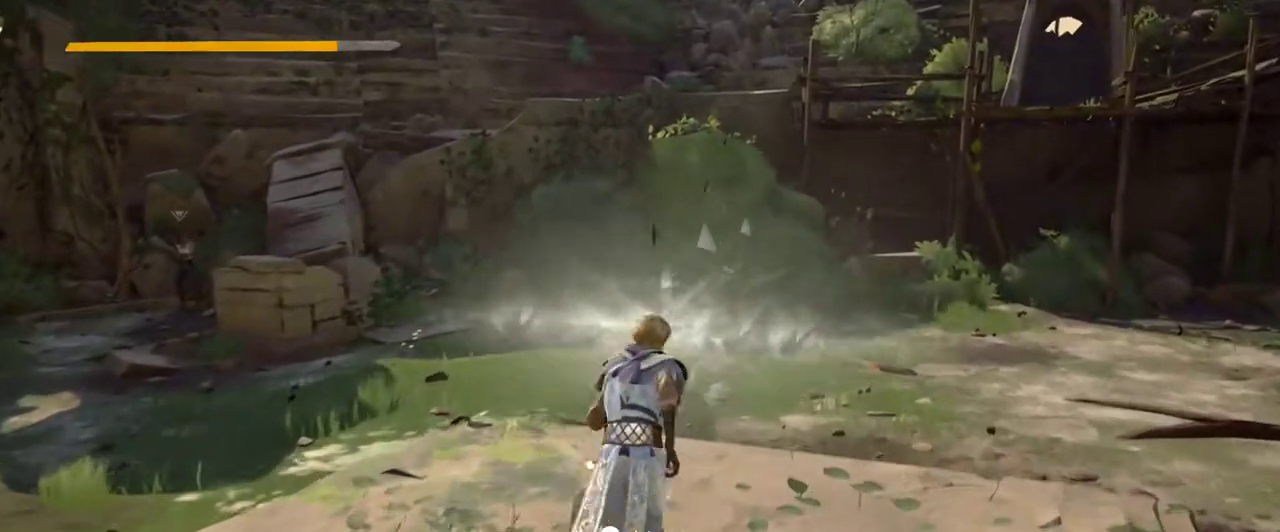
{"buttons": [], "left_stick": "center", "right_stick": "center", "events": [[33, "left_stick", "center"]]}
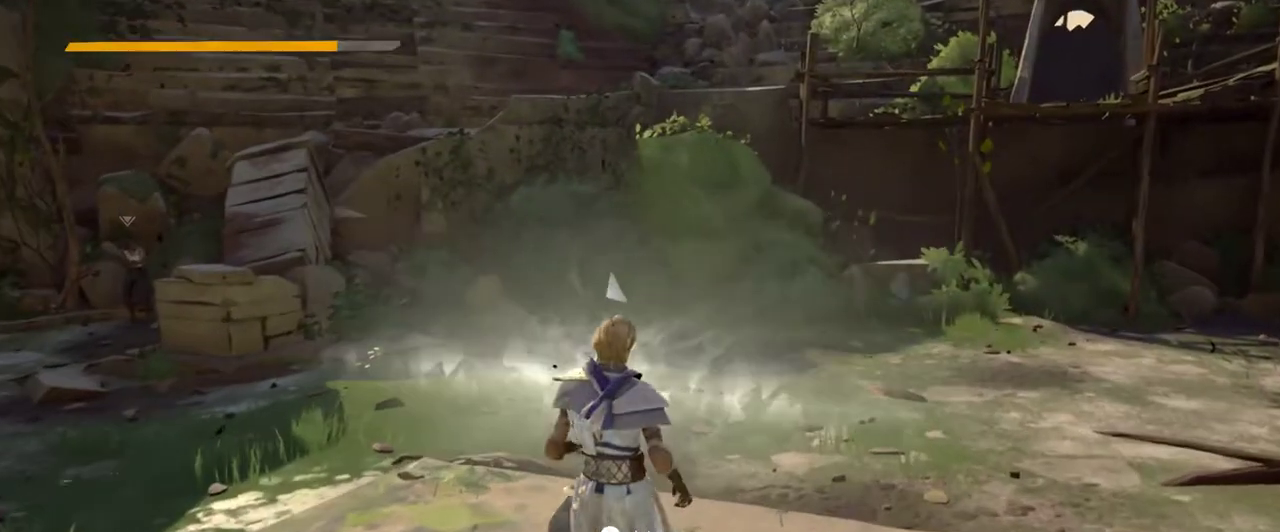
{"buttons": [], "left_stick": "center", "right_stick": "center", "events": [[67, "A", "down"], [167, "A", "up"]]}
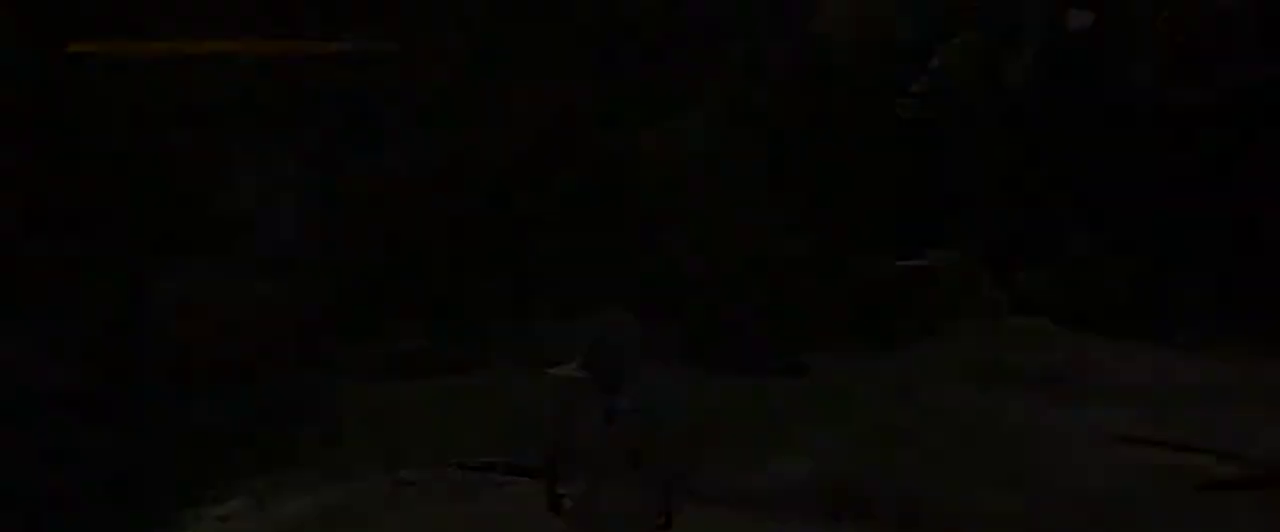
{"buttons": [], "left_stick": "center", "right_stick": "center", "events": []}
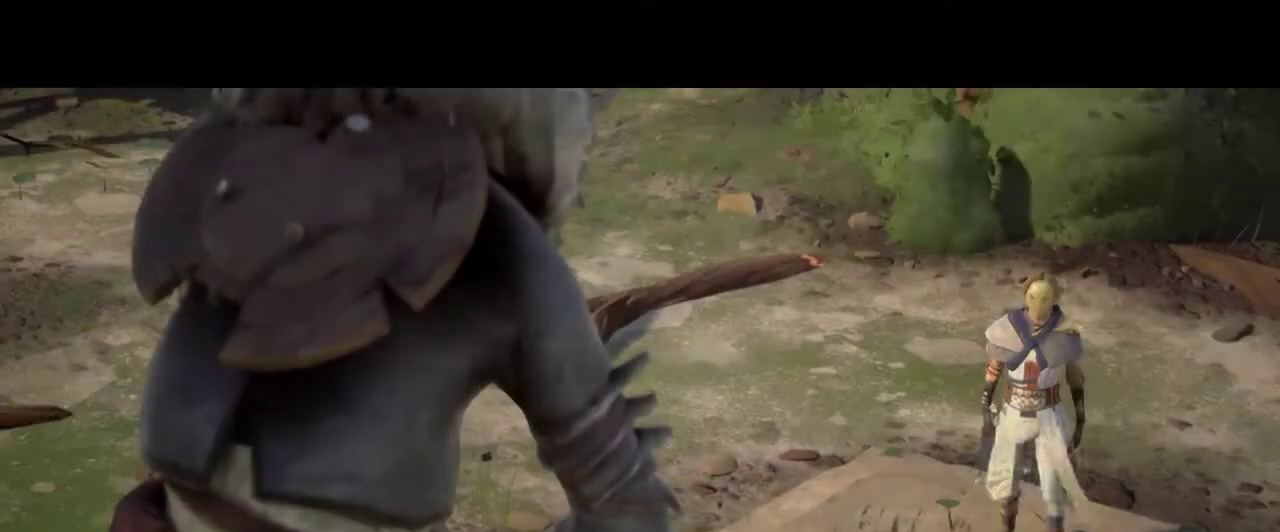
{"buttons": [], "left_stick": "center", "right_stick": "center", "events": []}
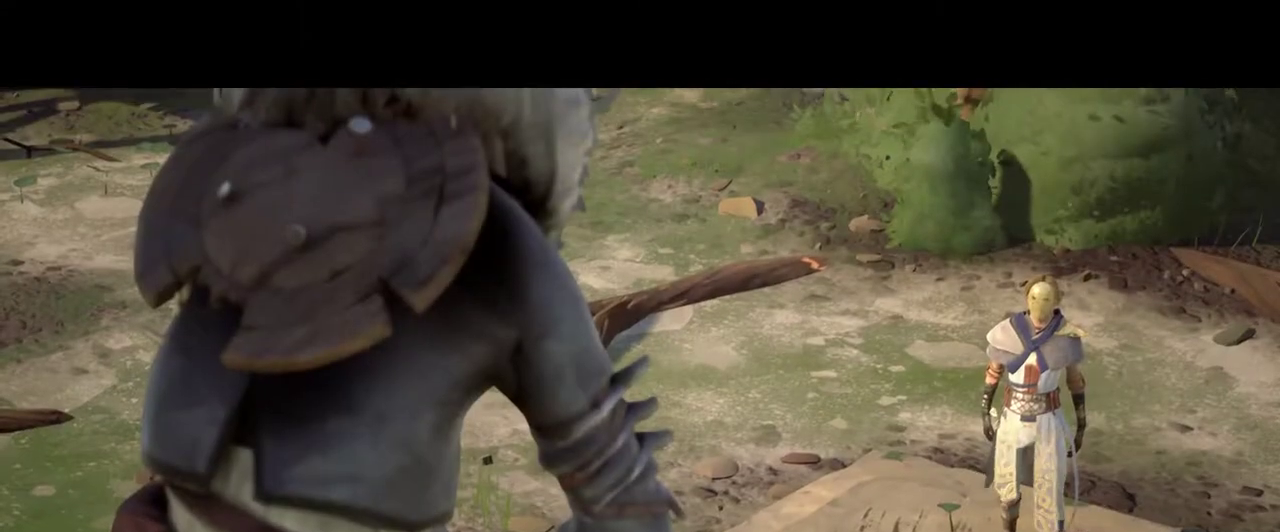
{"buttons": [], "left_stick": "center", "right_stick": "center", "events": []}
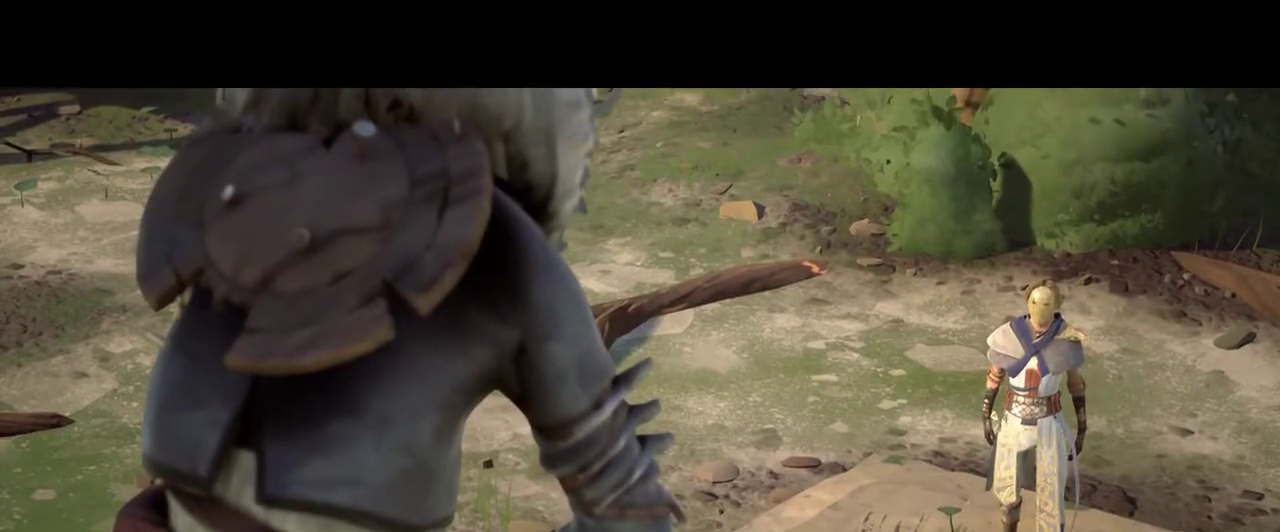
{"buttons": [], "left_stick": "center", "right_stick": "center", "events": []}
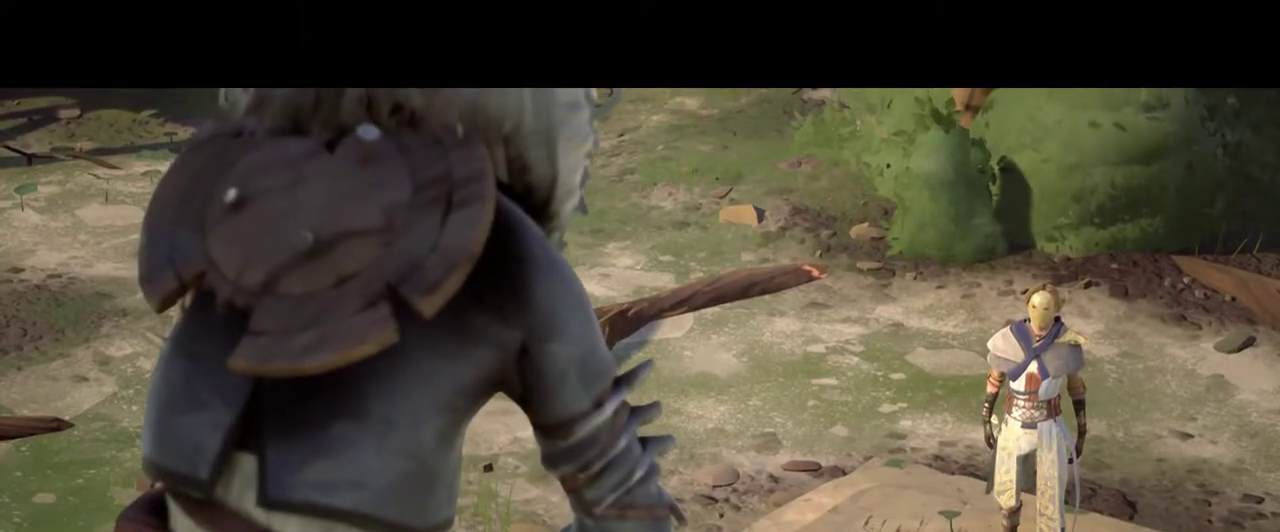
{"buttons": [], "left_stick": "center", "right_stick": "center", "events": []}
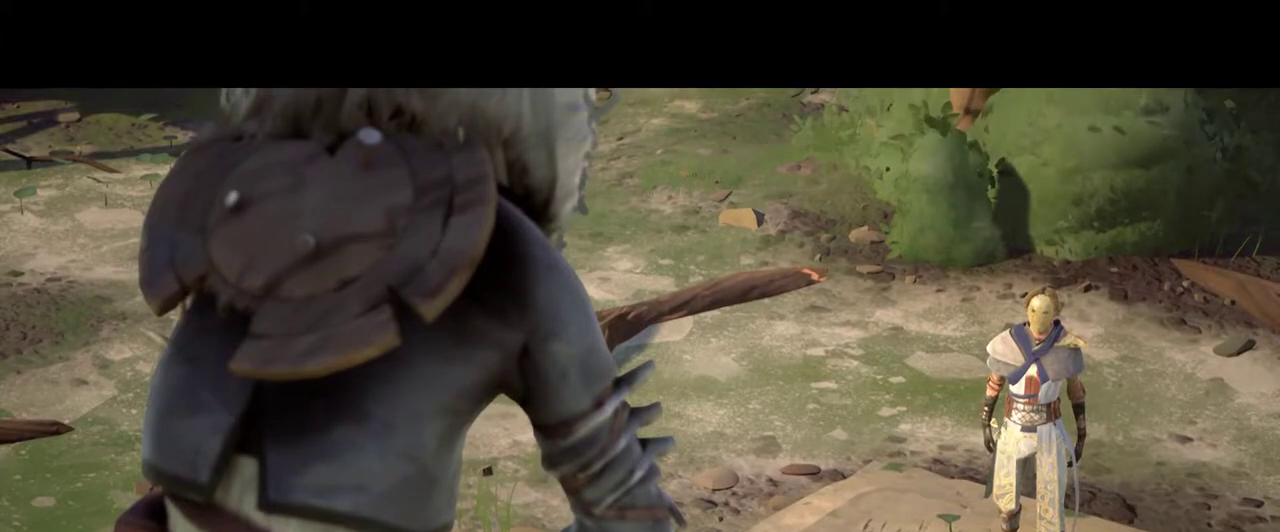
{"buttons": [], "left_stick": "center", "right_stick": "center", "events": []}
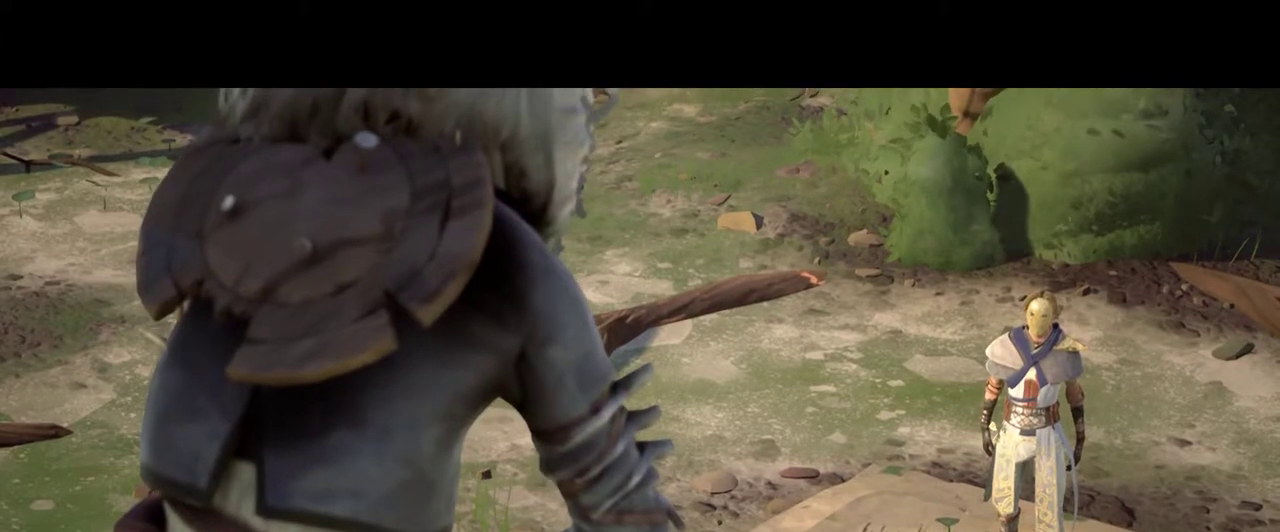
{"buttons": [], "left_stick": "center", "right_stick": "center", "events": []}
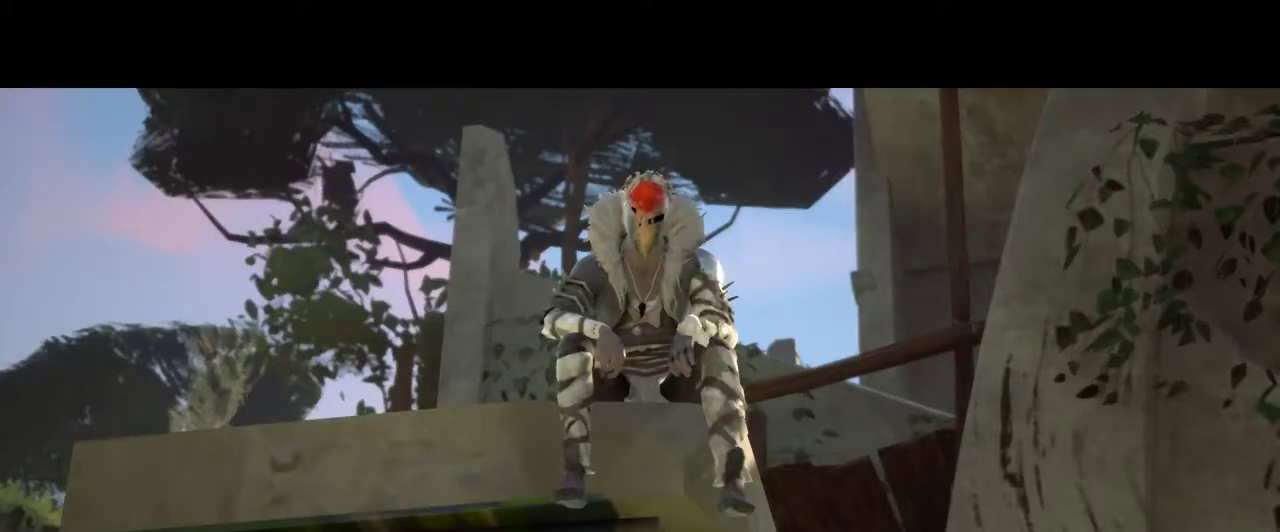
{"buttons": [], "left_stick": "center", "right_stick": "center", "events": []}